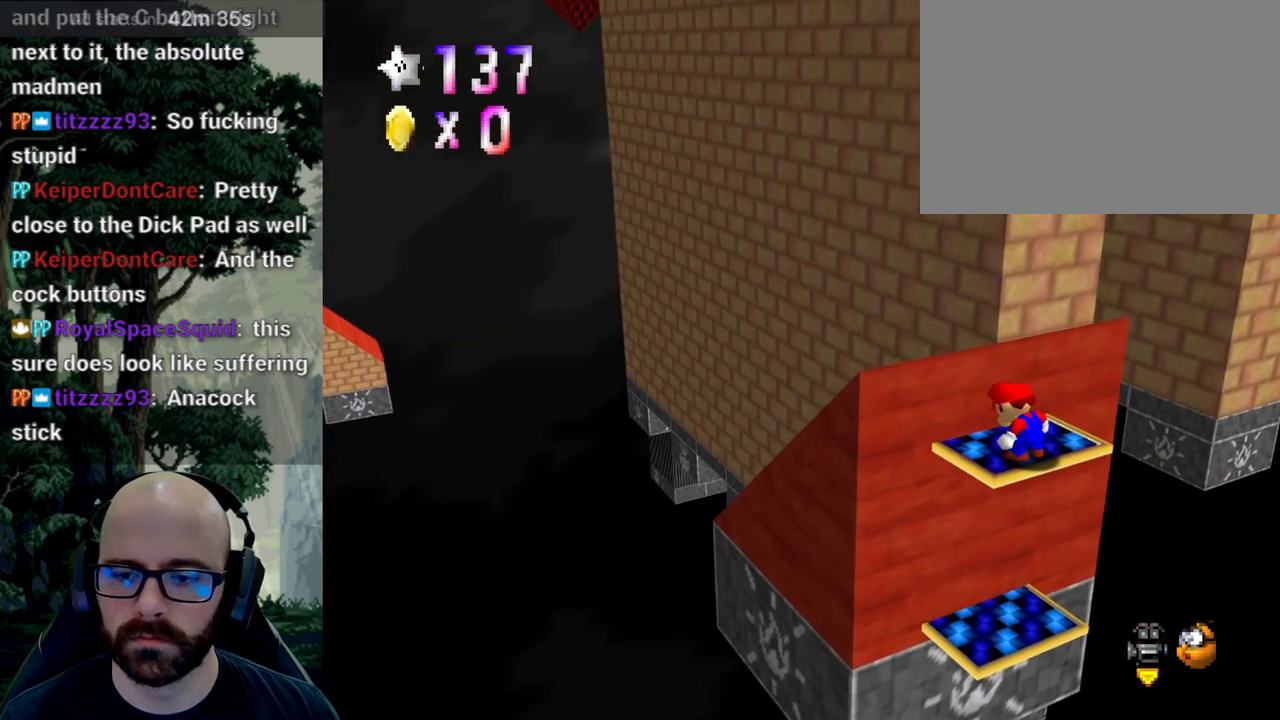
Gameplay with a controller (Xbox layout); each line is a JSON object with the inputs held at the frame after it. "events" lists button and stick changes between this image and that frame as [ms after this image, input, new state], when the widget could be followed in between. Not read: B DPAD_DOWN DPAD_LEFT DPAD_RIGHT DPAD_UP L1 L2 L3 R1 R2 R3 SELECT START Y.
{"buttons": [], "left_stick": "up-right", "right_stick": "center", "events": [[100, "left_stick", "up-right"]]}
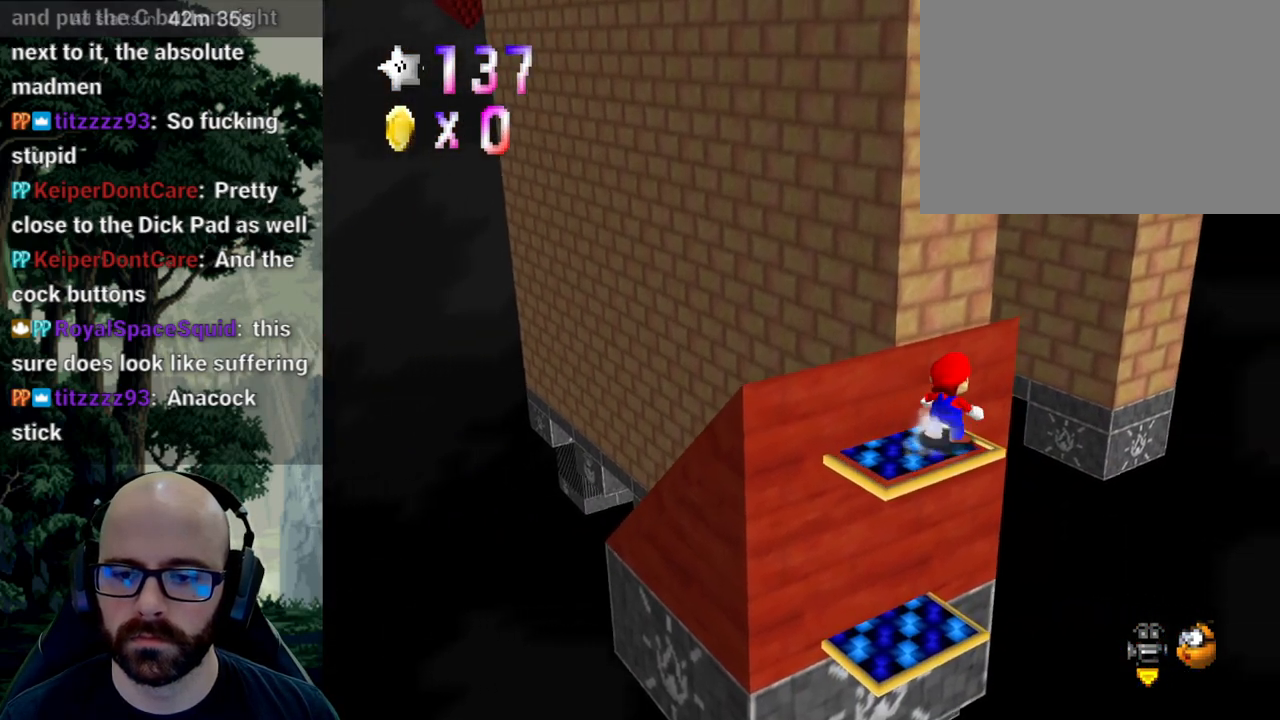
{"buttons": [], "left_stick": "up-left", "right_stick": "center"}
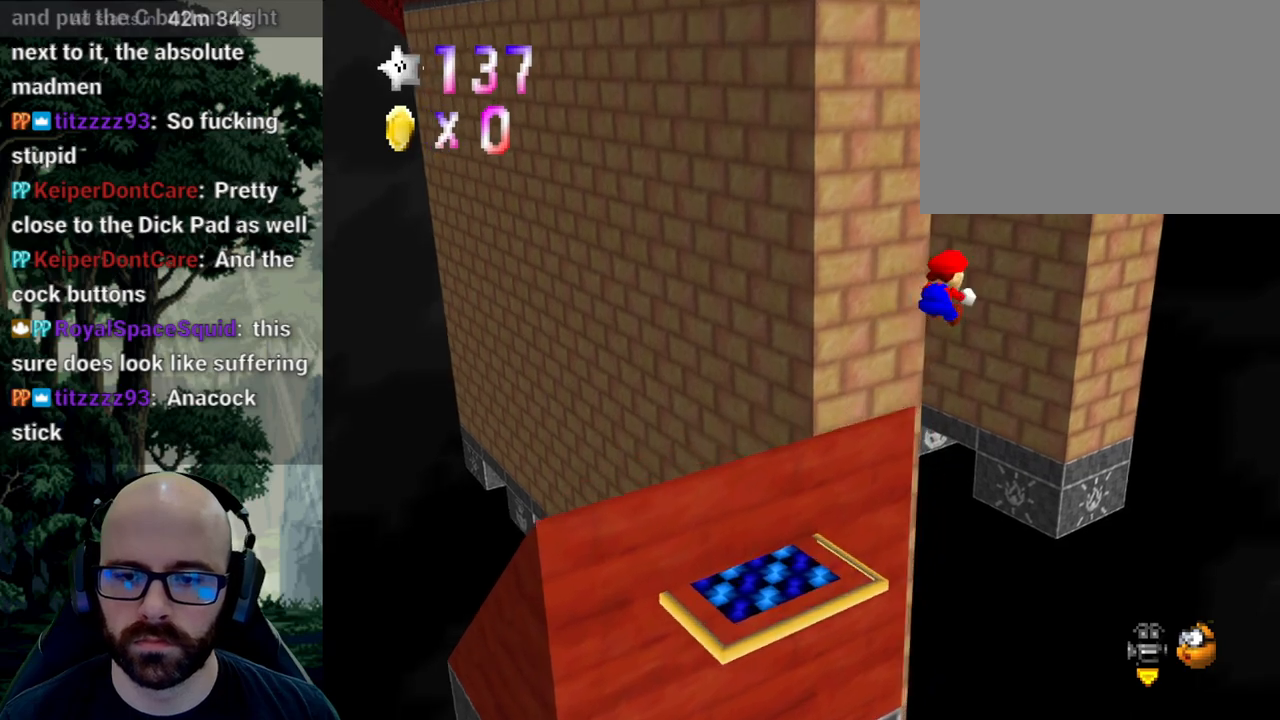
{"buttons": [], "left_stick": "up-right", "right_stick": "center", "events": [[167, "right_stick", "right"], [200, "left_stick", "up"], [317, "right_stick", "center"], [367, "left_stick", "up-right"]]}
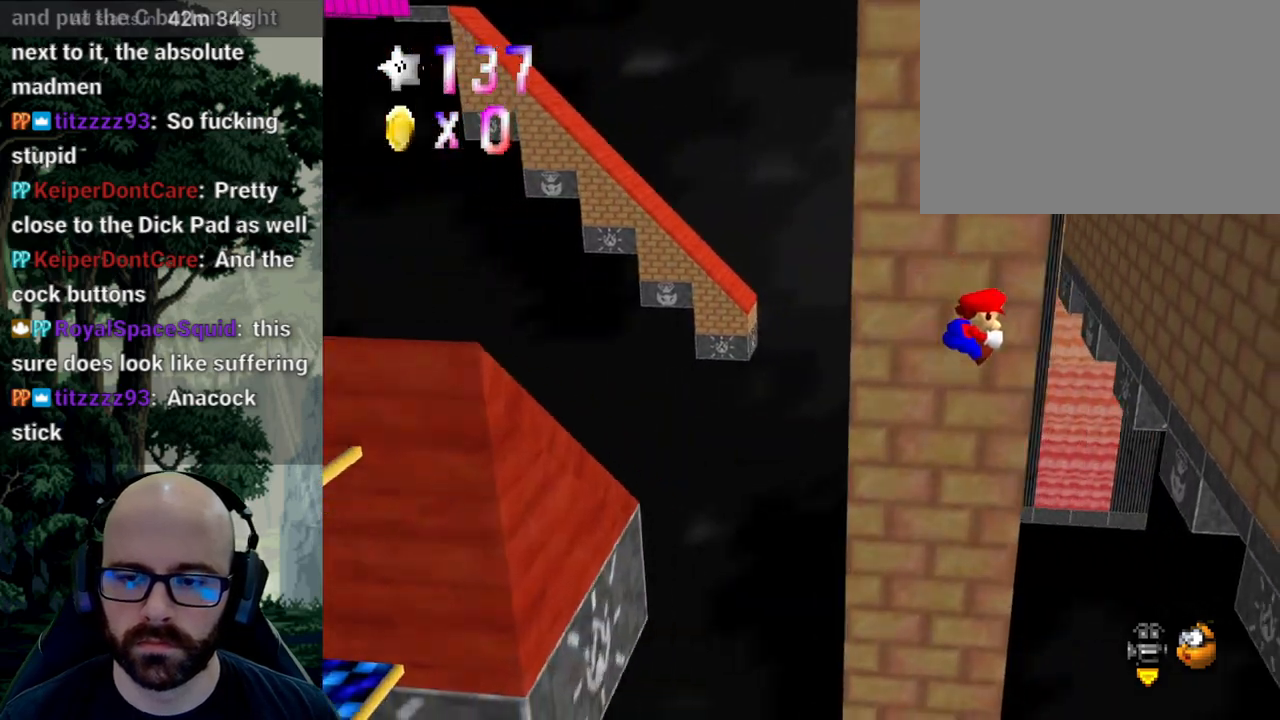
{"buttons": [], "left_stick": "up-right", "right_stick": "center", "events": []}
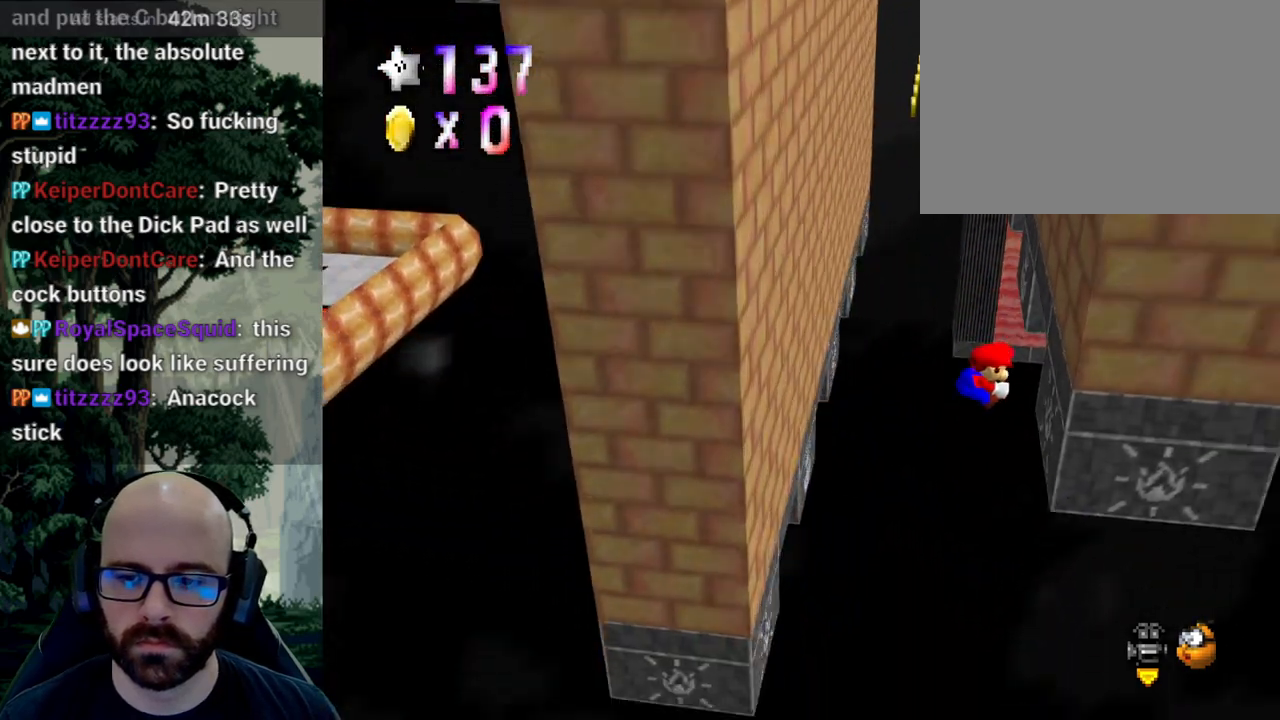
{"buttons": [], "left_stick": "up-left", "right_stick": "center", "events": [[200, "A", "down"], [233, "left_stick", "up-left"], [467, "A", "up"]]}
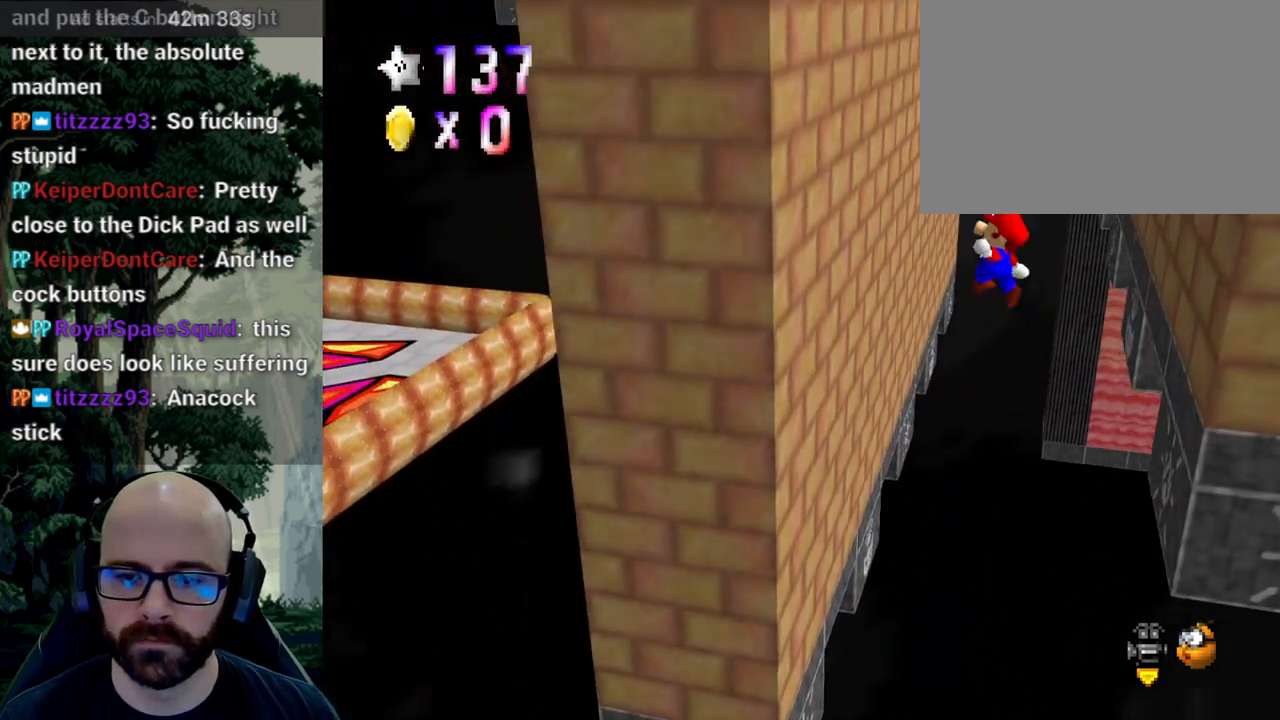
{"buttons": ["A"], "left_stick": "up-right", "right_stick": "down", "events": [[383, "A", "down"], [417, "left_stick", "up-right"], [433, "right_stick", "down"]]}
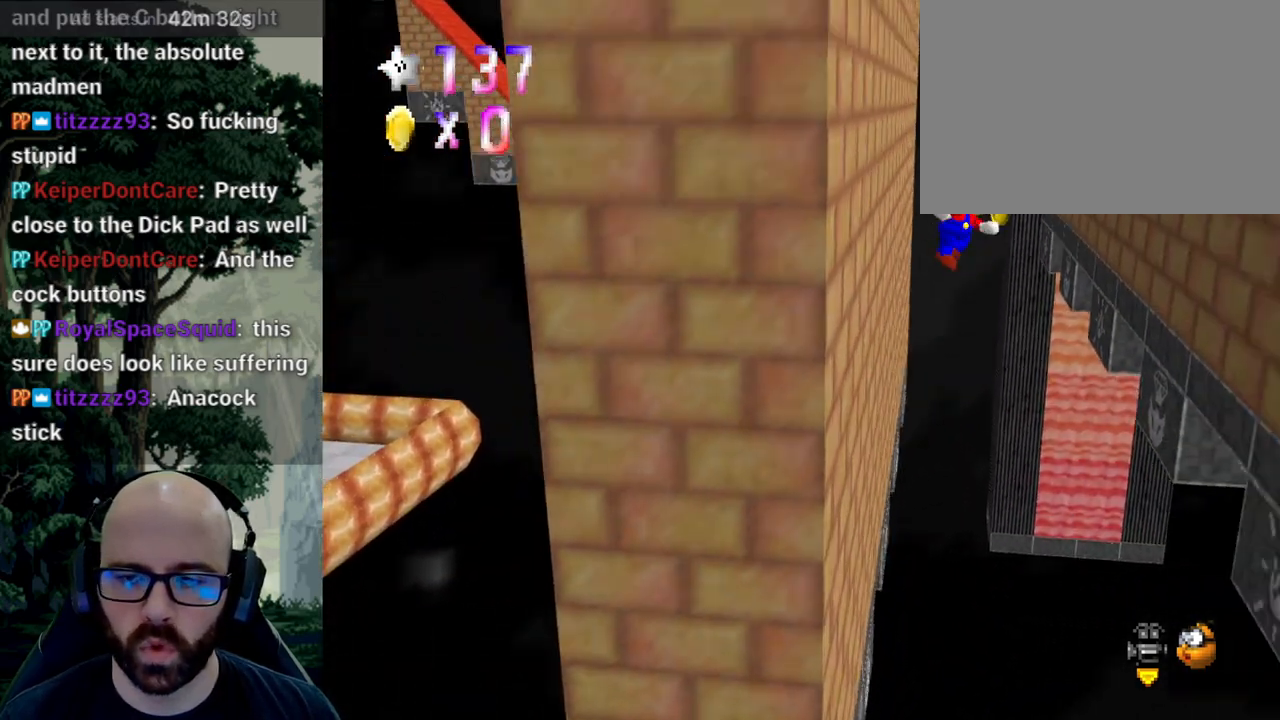
{"buttons": [], "left_stick": "up-right", "right_stick": "center", "events": [[33, "right_stick", "center"], [133, "A", "up"]]}
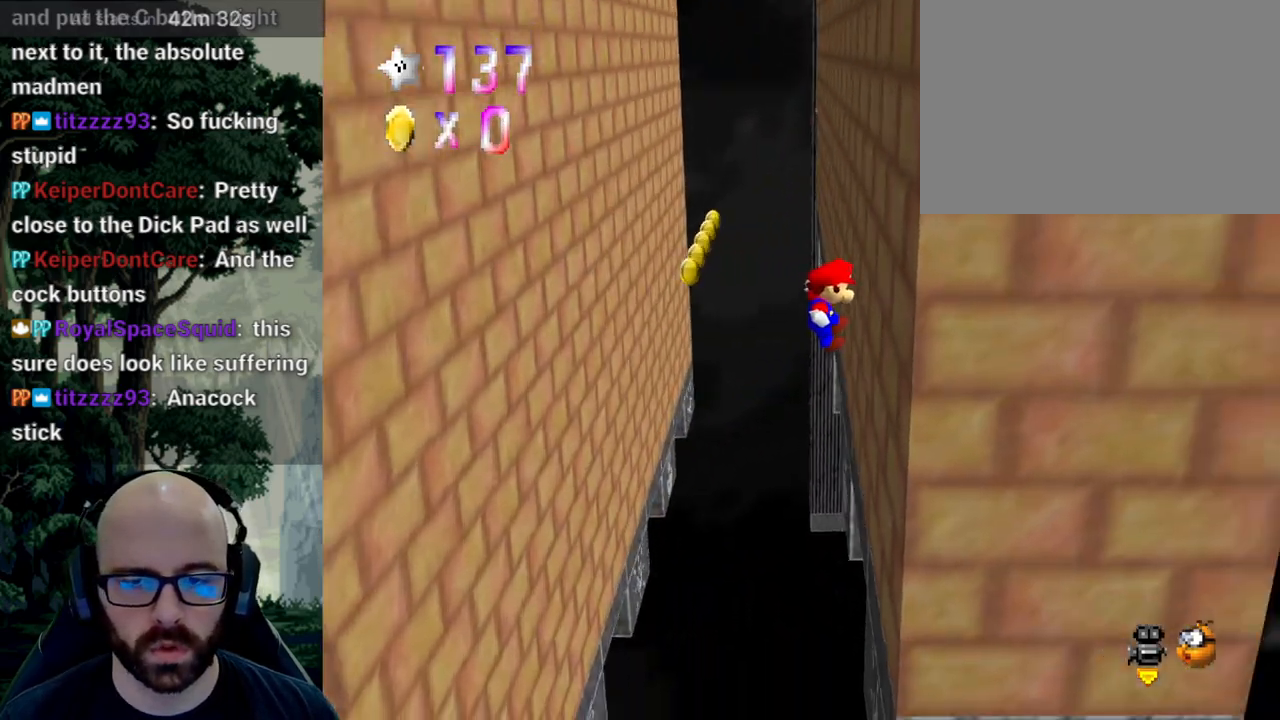
{"buttons": [], "left_stick": "up-left", "right_stick": "center", "events": [[50, "left_stick", "up"], [100, "A", "down"], [150, "left_stick", "up-left"], [367, "A", "up"]]}
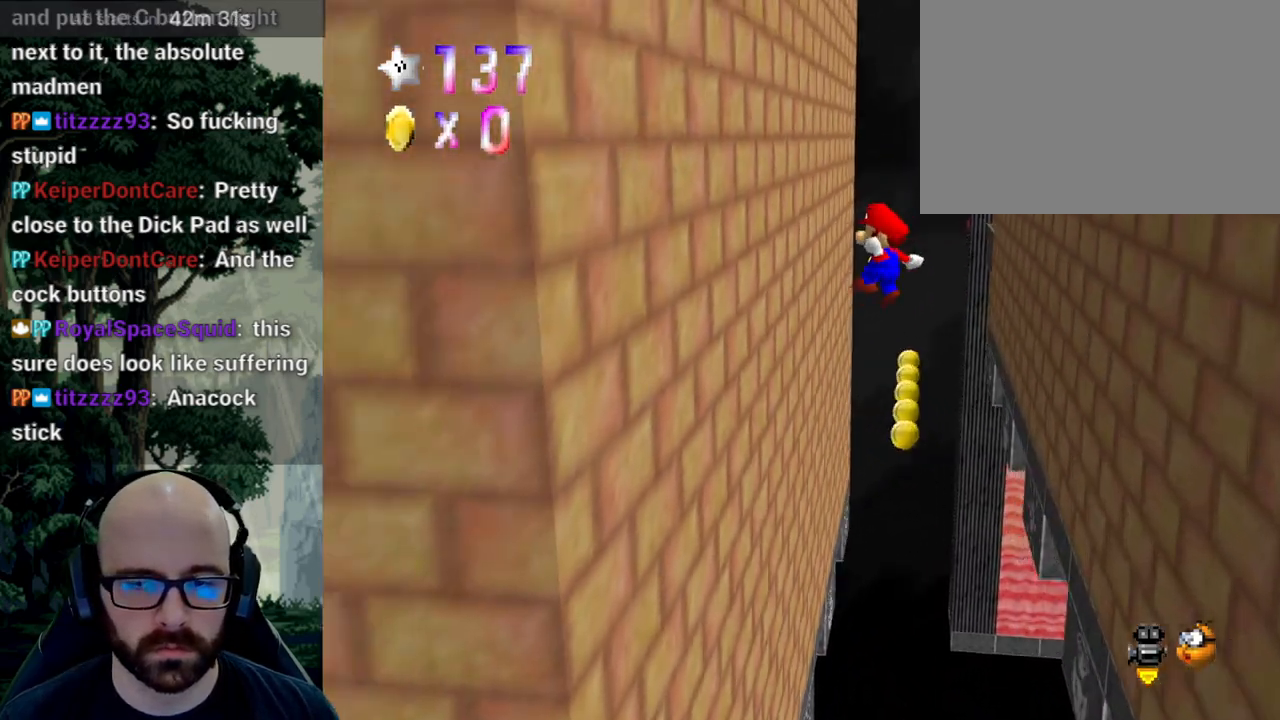
{"buttons": ["A"], "left_stick": "up-right", "right_stick": "center", "events": [[317, "A", "down"], [317, "left_stick", "up-right"]]}
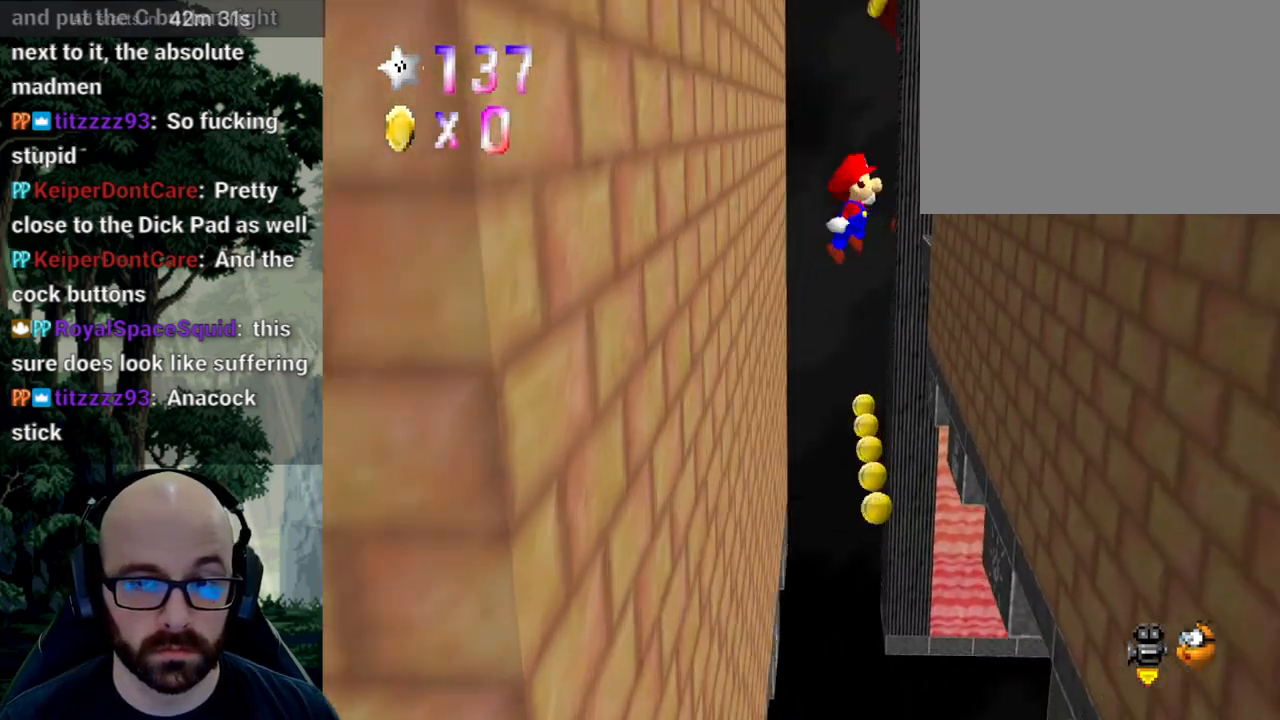
{"buttons": [], "left_stick": "up", "right_stick": "center", "events": [[50, "A", "up"], [500, "left_stick", "up"]]}
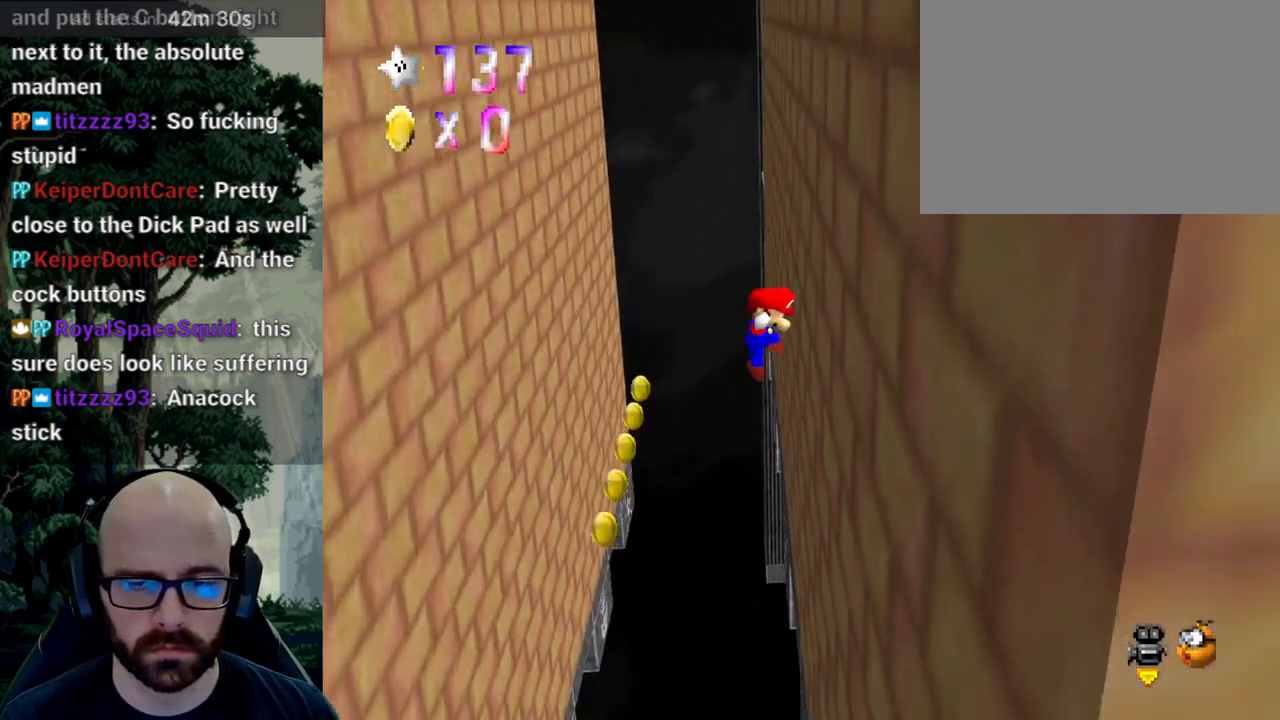
{"buttons": [], "left_stick": "up-left", "right_stick": "center", "events": [[50, "A", "down"], [100, "left_stick", "up-left"], [250, "A", "up"]]}
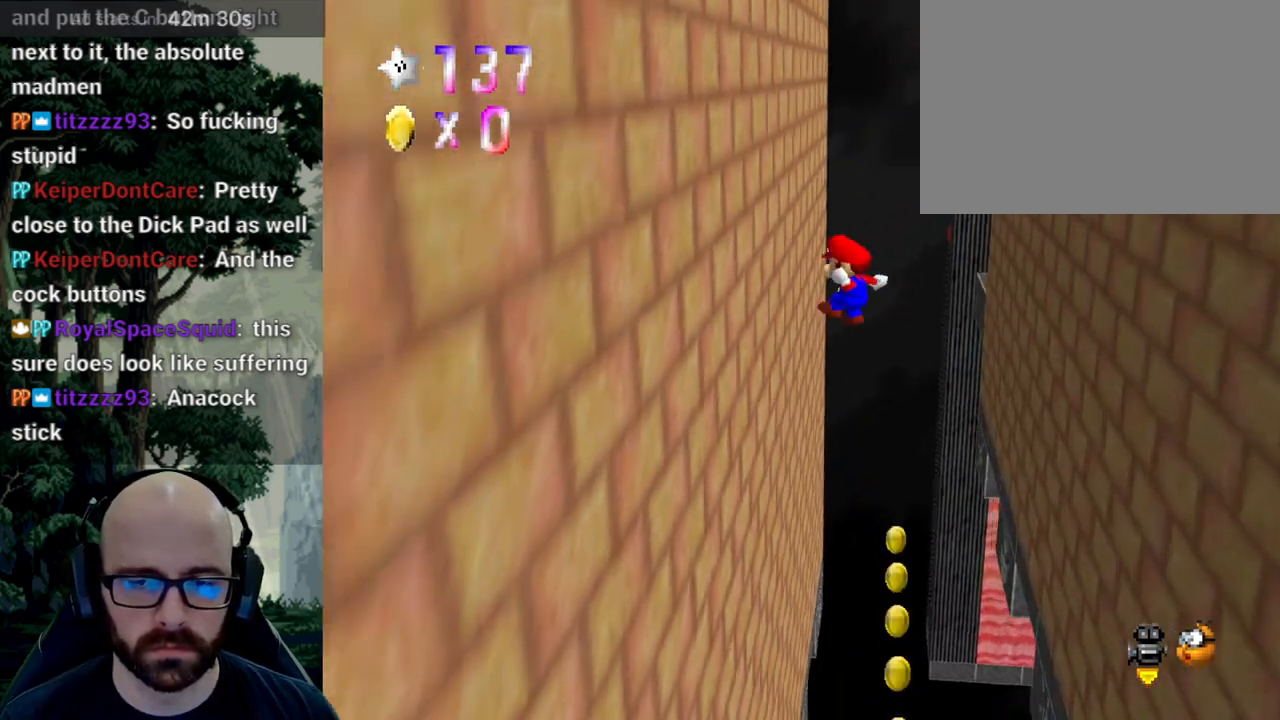
{"buttons": [], "left_stick": "up-right", "right_stick": "center", "events": [[233, "A", "down"], [283, "left_stick", "up-right"], [450, "A", "up"]]}
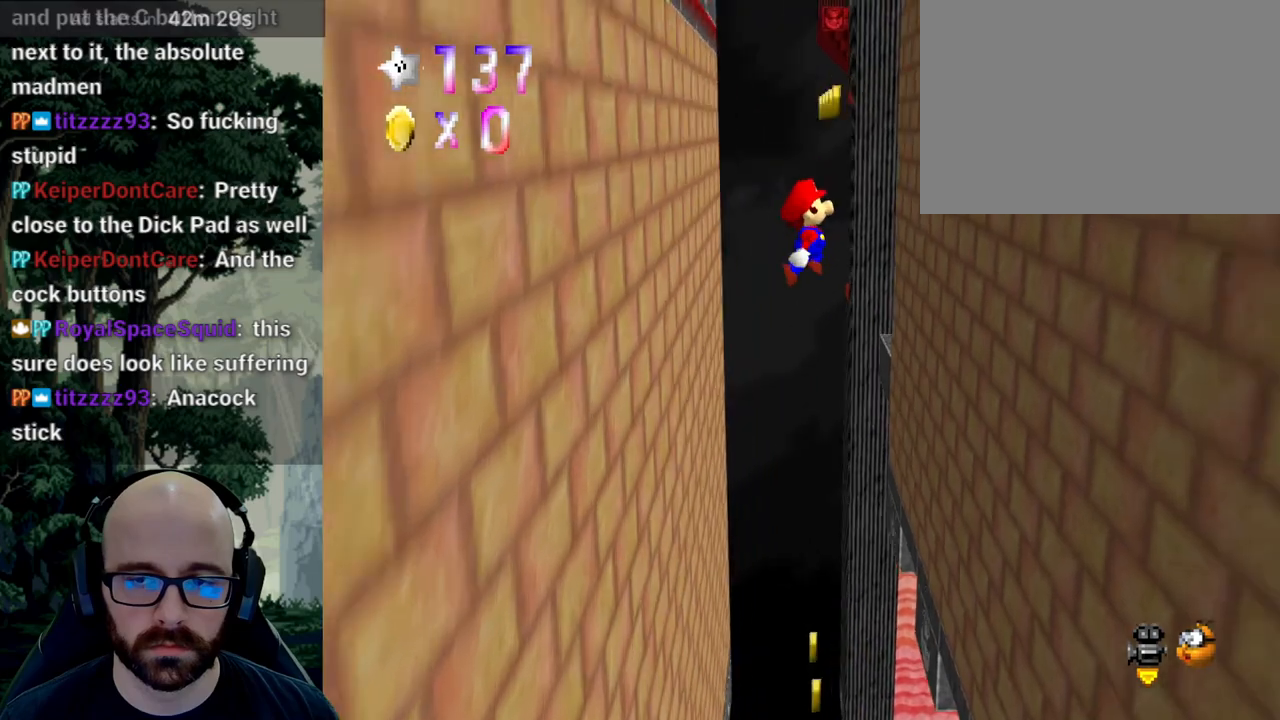
{"buttons": ["A"], "left_stick": "up-left", "right_stick": "center", "events": [[483, "A", "down"], [500, "left_stick", "up-left"]]}
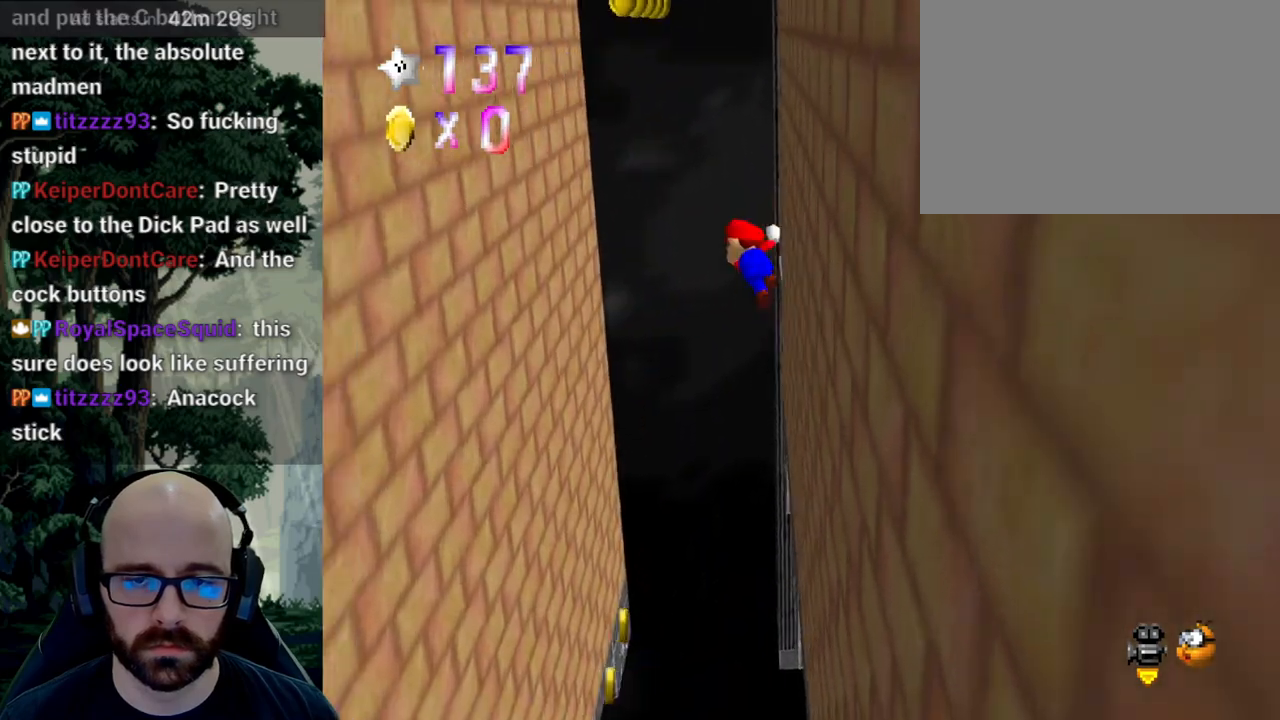
{"buttons": [], "left_stick": "up-left", "right_stick": "center", "events": [[150, "A", "up"]]}
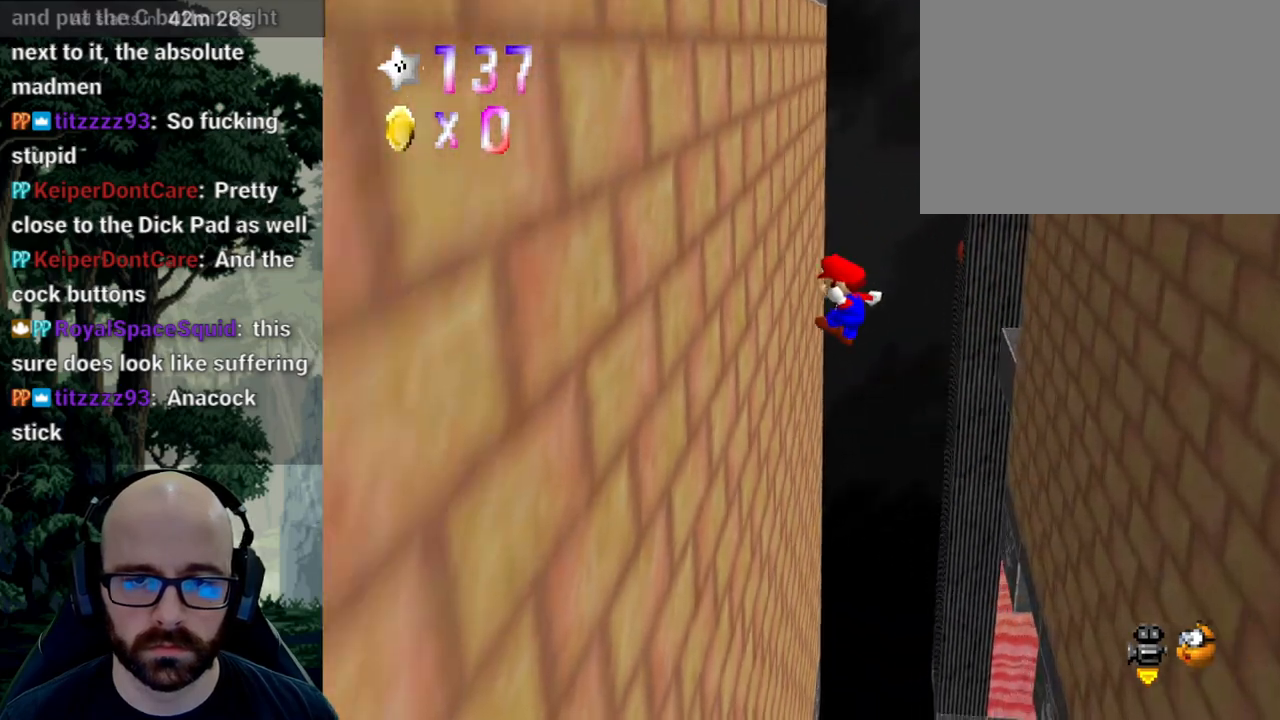
{"buttons": [], "left_stick": "up-right", "right_stick": "center", "events": [[100, "left_stick", "up"], [200, "A", "down"], [233, "left_stick", "up-right"], [317, "A", "up"]]}
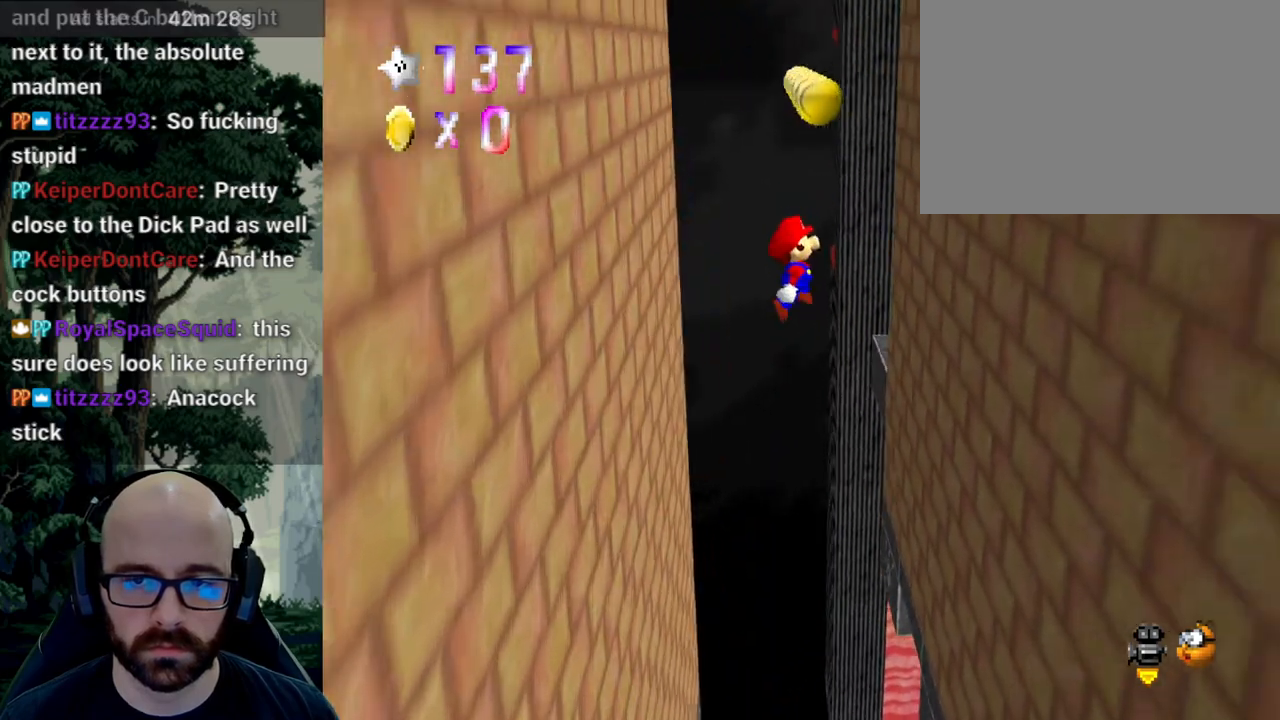
{"buttons": ["A"], "left_stick": "up", "right_stick": "down", "events": [[433, "A", "down"], [433, "left_stick", "up"], [433, "right_stick", "down"]]}
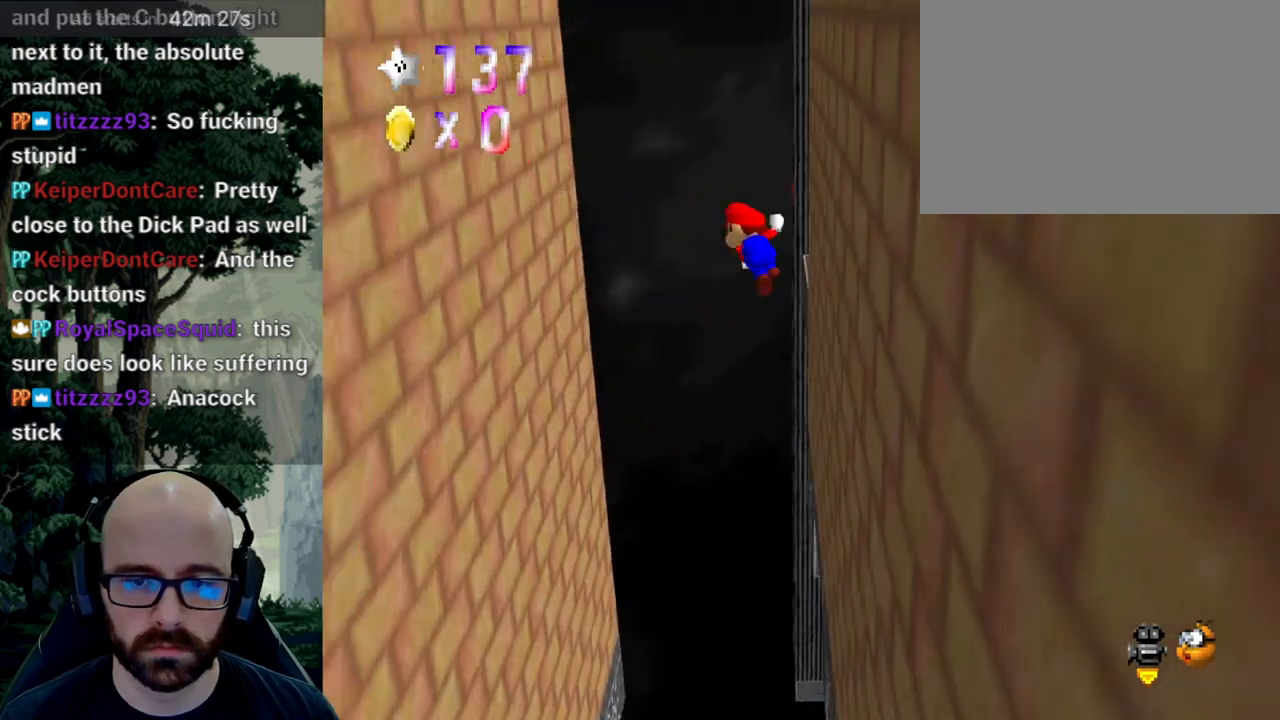
{"buttons": [], "left_stick": "up-left", "right_stick": "center", "events": [[17, "left_stick", "up-left"], [83, "A", "up"], [83, "right_stick", "center"]]}
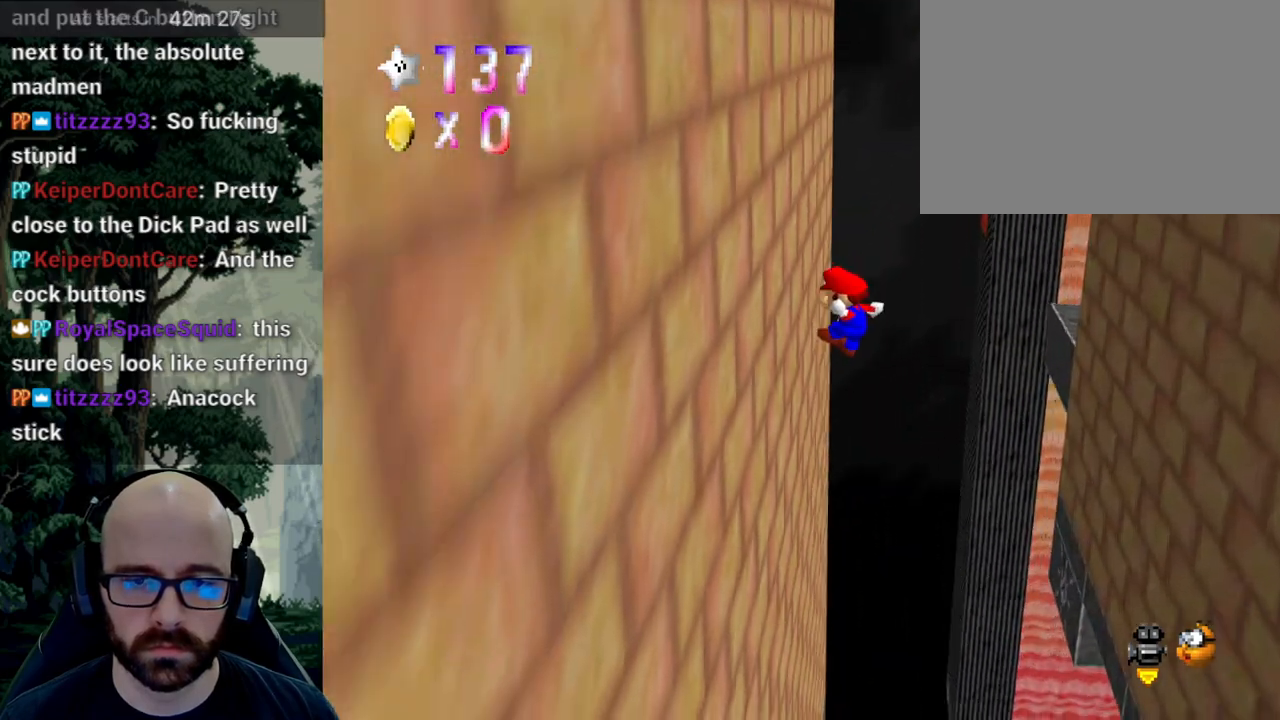
{"buttons": [], "left_stick": "up-right", "right_stick": "center", "events": [[117, "left_stick", "up-right"], [133, "A", "down"], [167, "right_stick", "down"], [267, "right_stick", "center"], [283, "A", "up"]]}
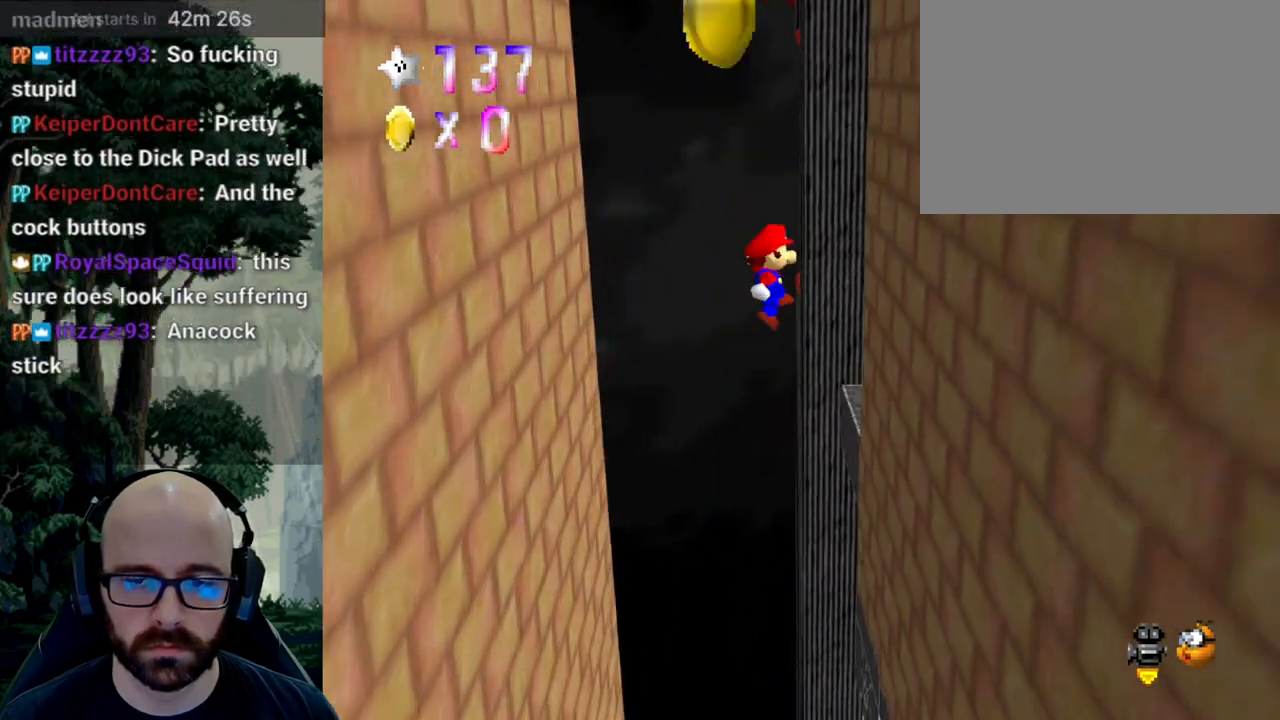
{"buttons": [], "left_stick": "up-left", "right_stick": "center", "events": [[317, "A", "down"], [317, "left_stick", "up-left"], [317, "right_stick", "down"], [400, "right_stick", "center"], [417, "A", "up"]]}